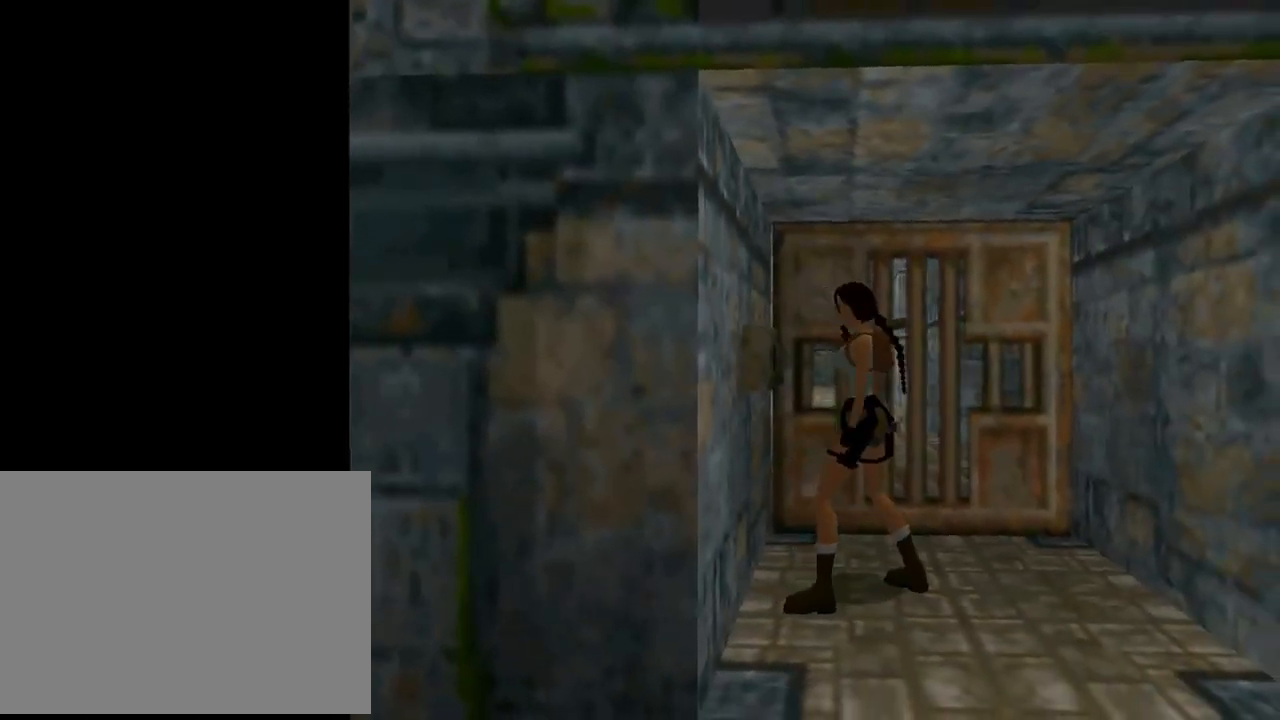
Gameplay with a controller (PlayStation layout); each line is a JSON object with the inputs held at the frame after it. "events" lists button and stick changes between this image and that frame as [ms after this image, input, new state], when the widget could be followed in between. Not read: right_stick.
{"buttons": [], "left_stick": "center", "events": []}
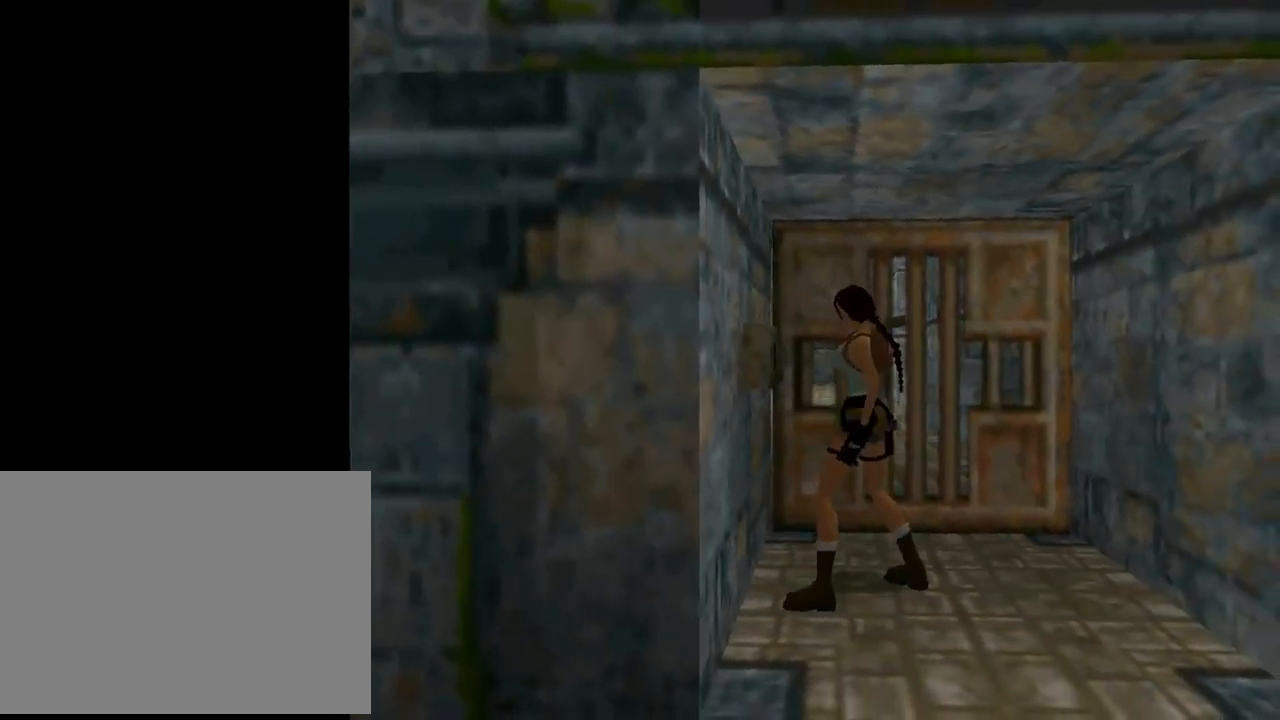
{"buttons": [], "left_stick": "center", "events": []}
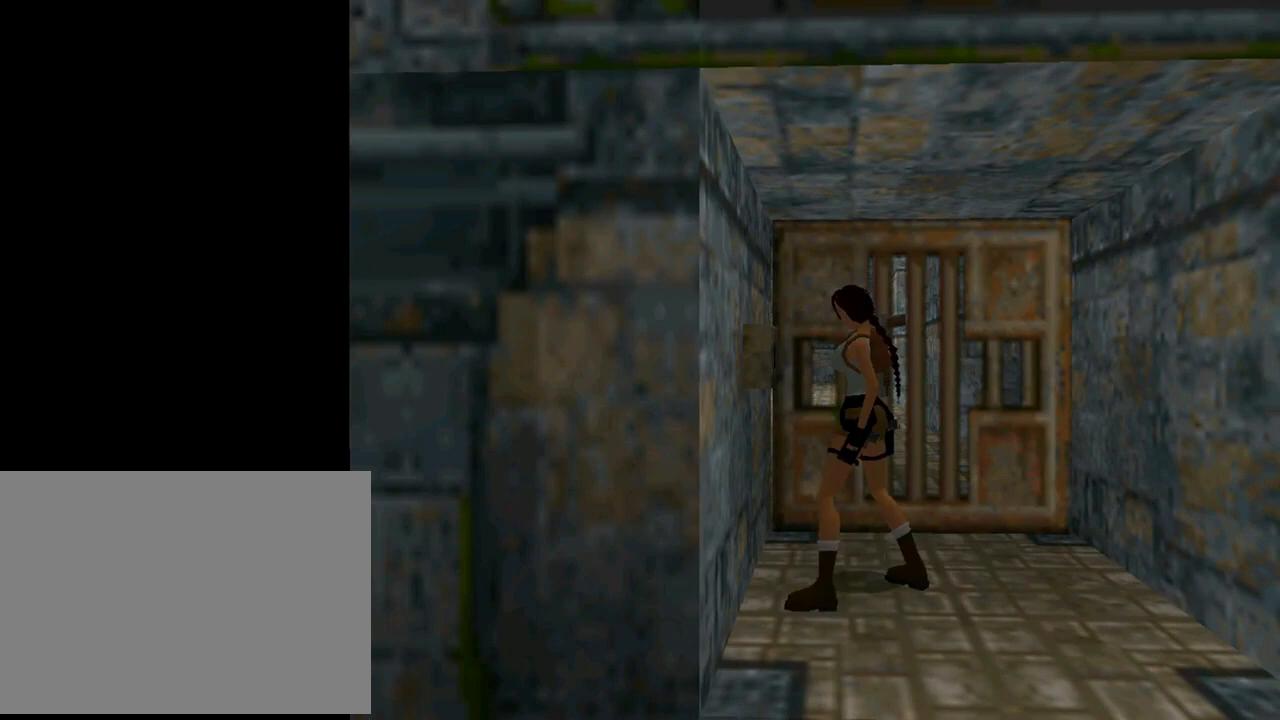
{"buttons": [], "left_stick": "center", "events": []}
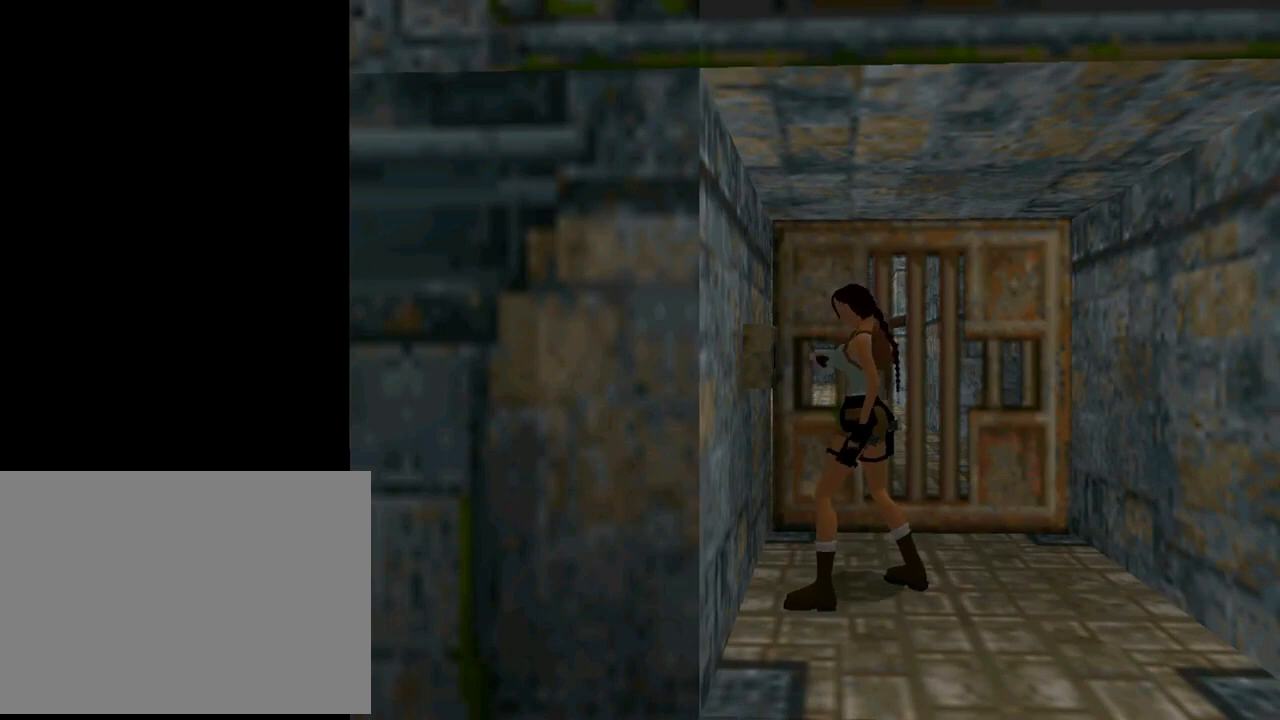
{"buttons": [], "left_stick": "center", "events": []}
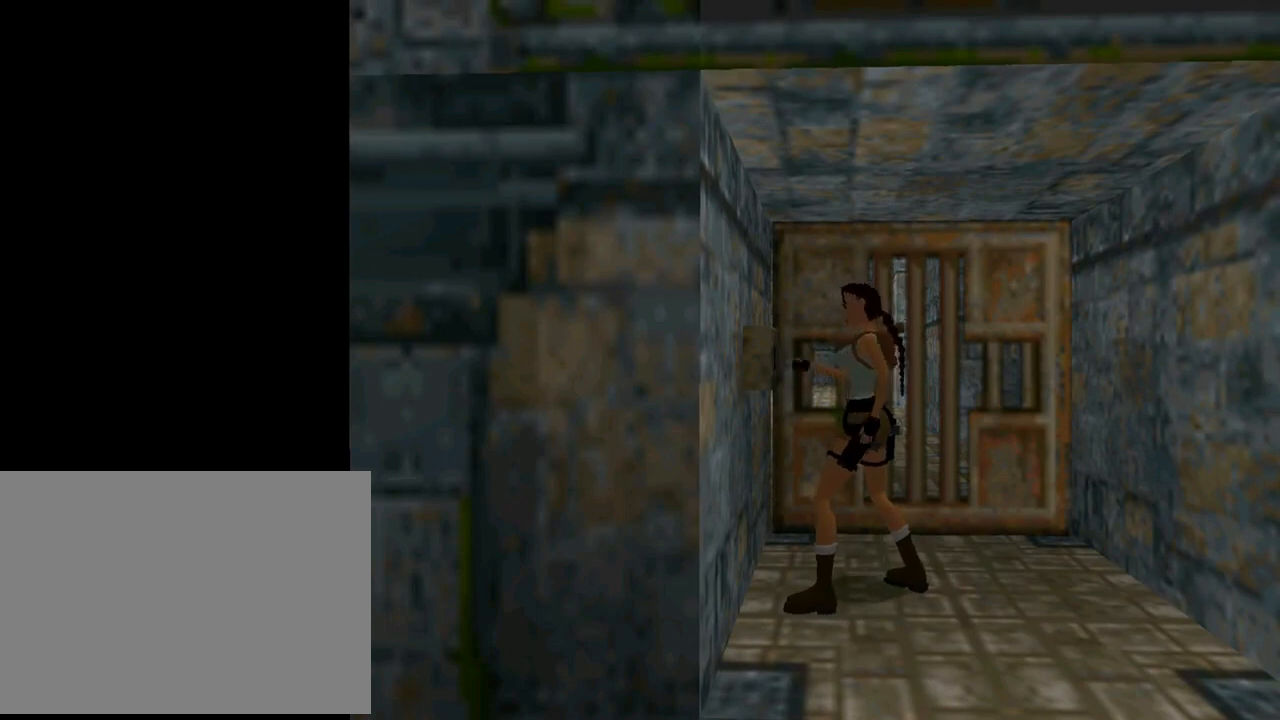
{"buttons": [], "left_stick": "center", "events": []}
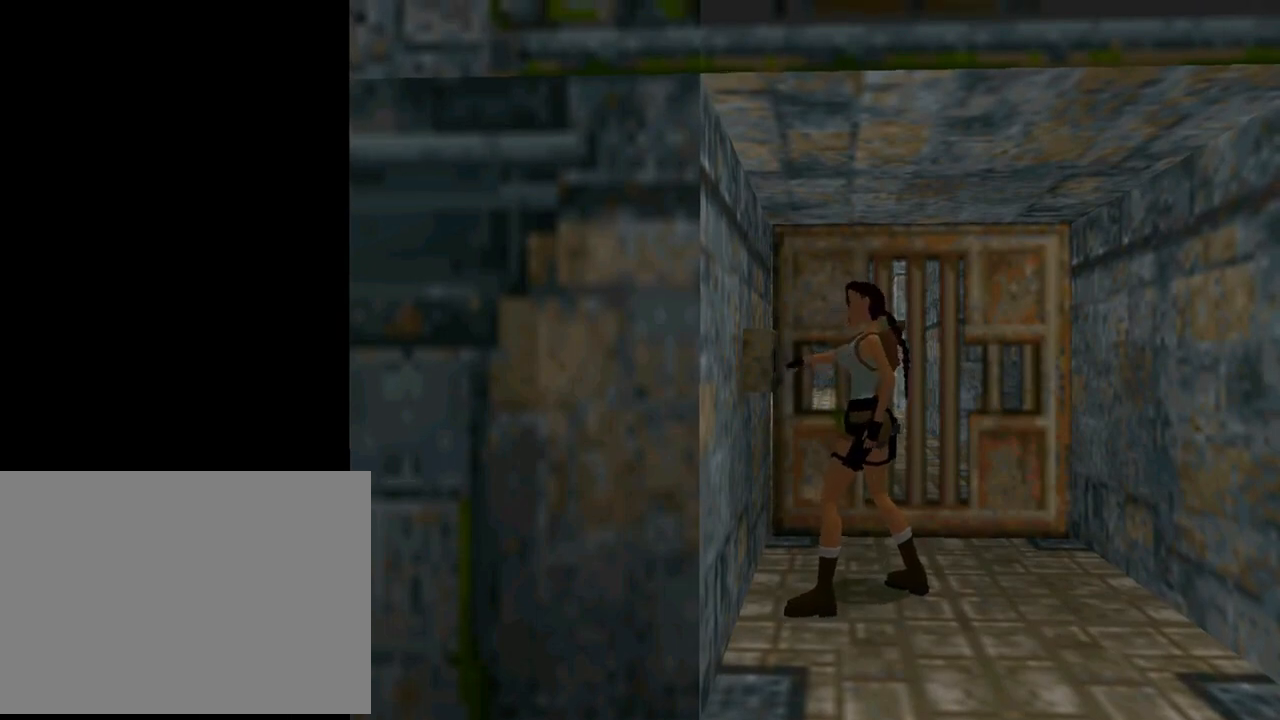
{"buttons": ["DPAD_RIGHT"], "left_stick": "center", "events": [[200, "DPAD_RIGHT", "down"]]}
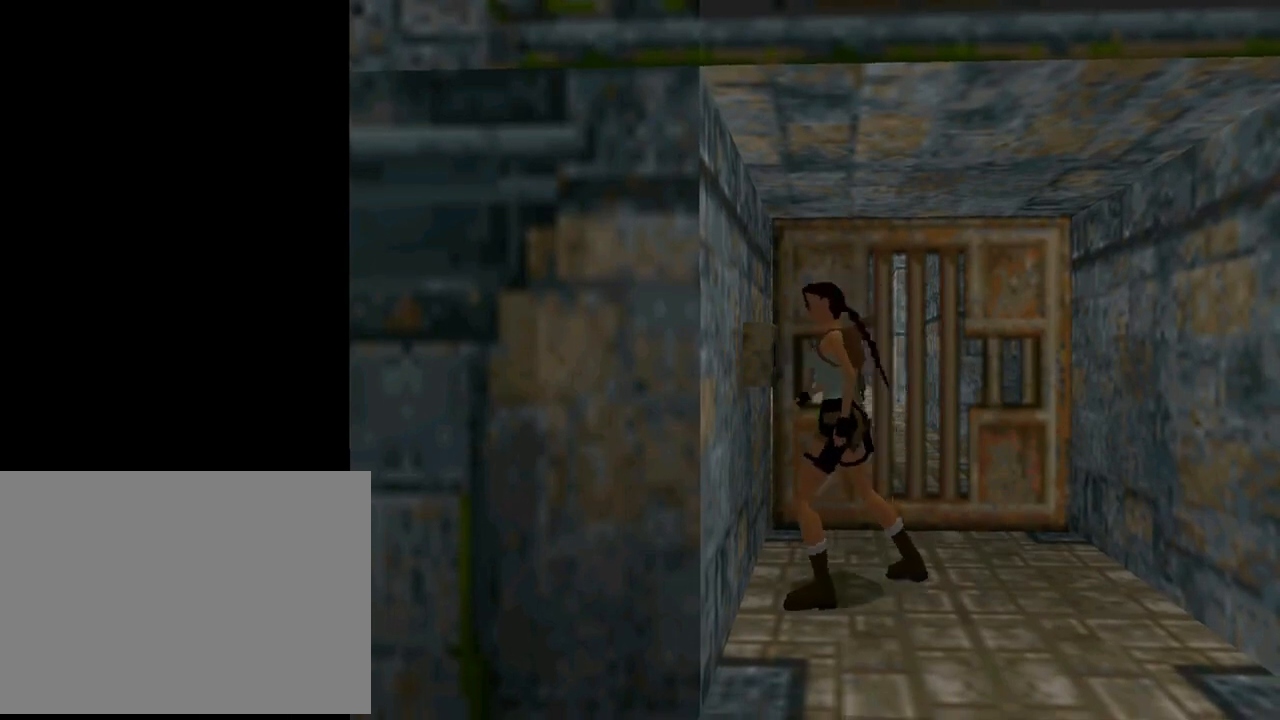
{"buttons": ["DPAD_RIGHT"], "left_stick": "center", "events": []}
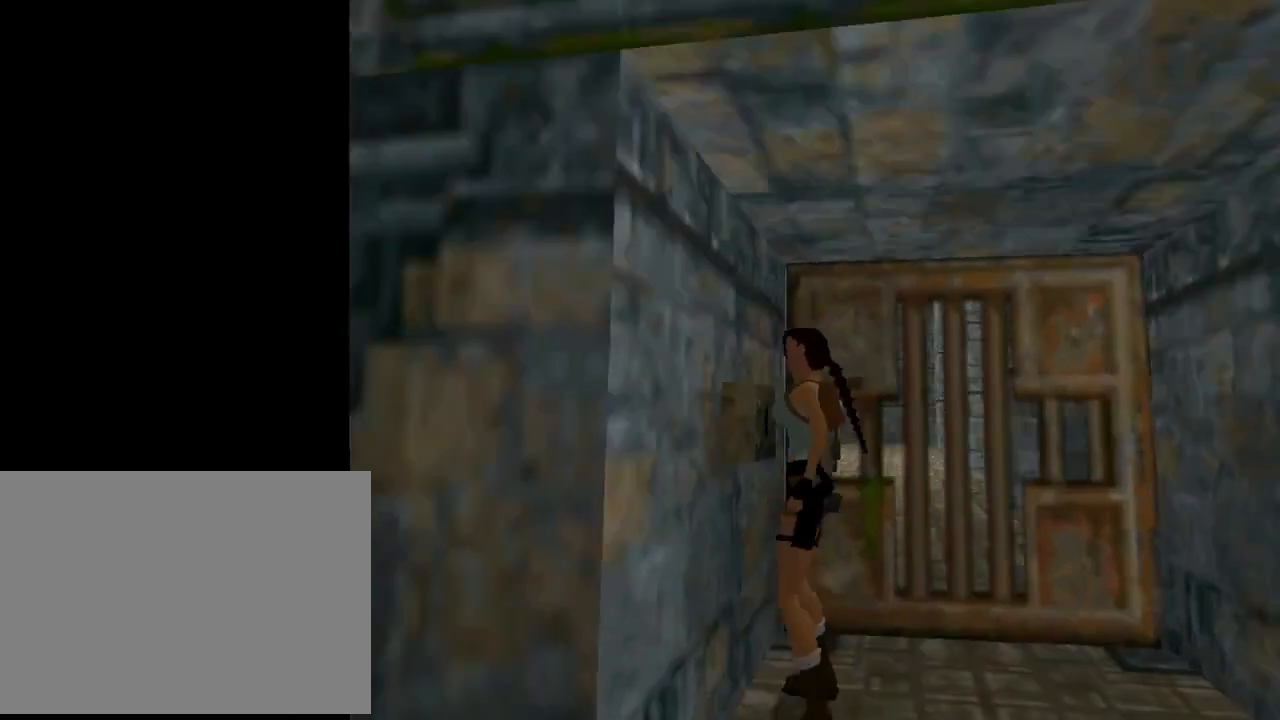
{"buttons": ["DPAD_RIGHT"], "left_stick": "center", "events": []}
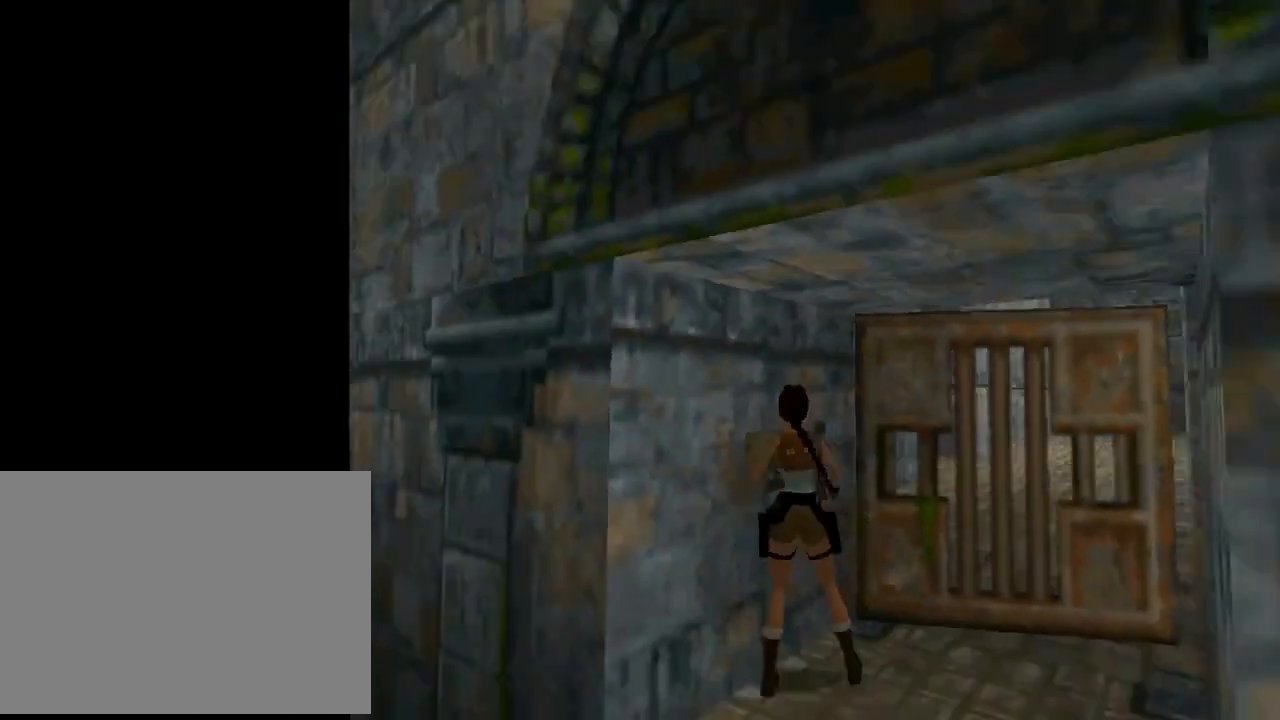
{"buttons": ["TRIANGLE", "DPAD_UP", "DPAD_LEFT"], "left_stick": "center", "events": [[200, "DPAD_UP", "down"], [333, "DPAD_RIGHT", "up"], [367, "TRIANGLE", "down"], [467, "DPAD_LEFT", "down"]]}
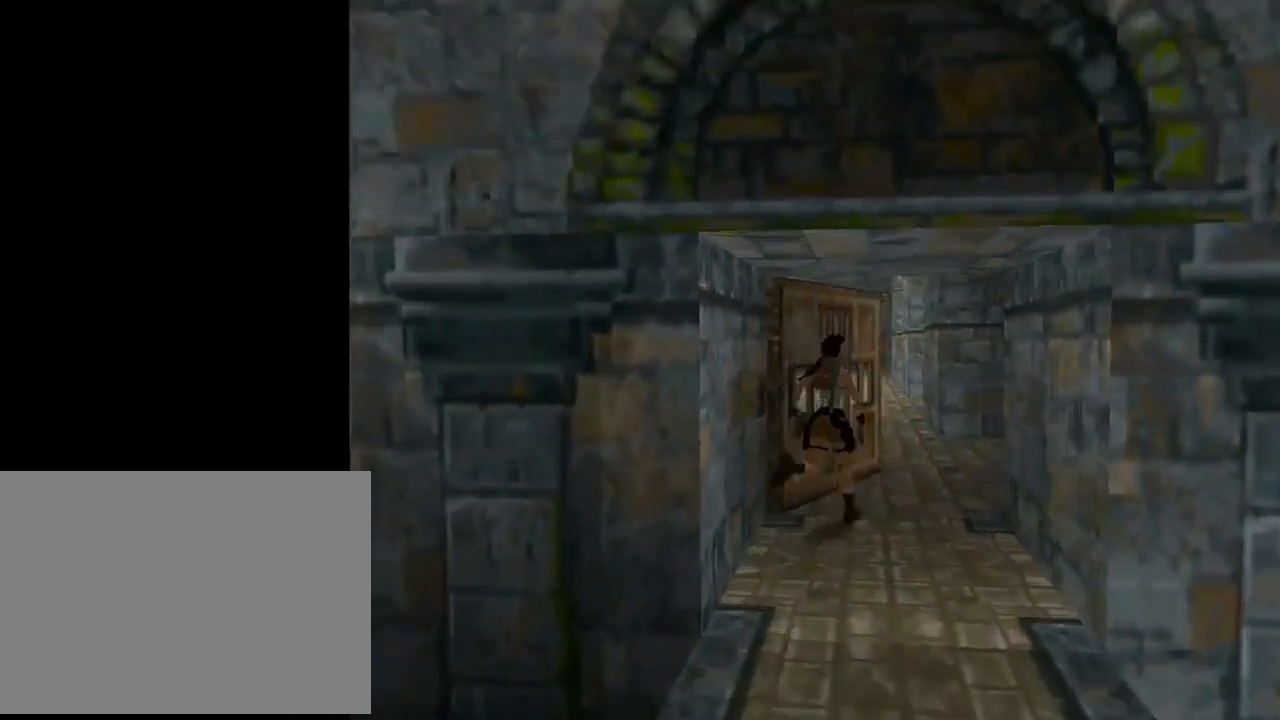
{"buttons": ["DPAD_UP", "DPAD_LEFT"], "left_stick": "center", "events": [[33, "TRIANGLE", "up"]]}
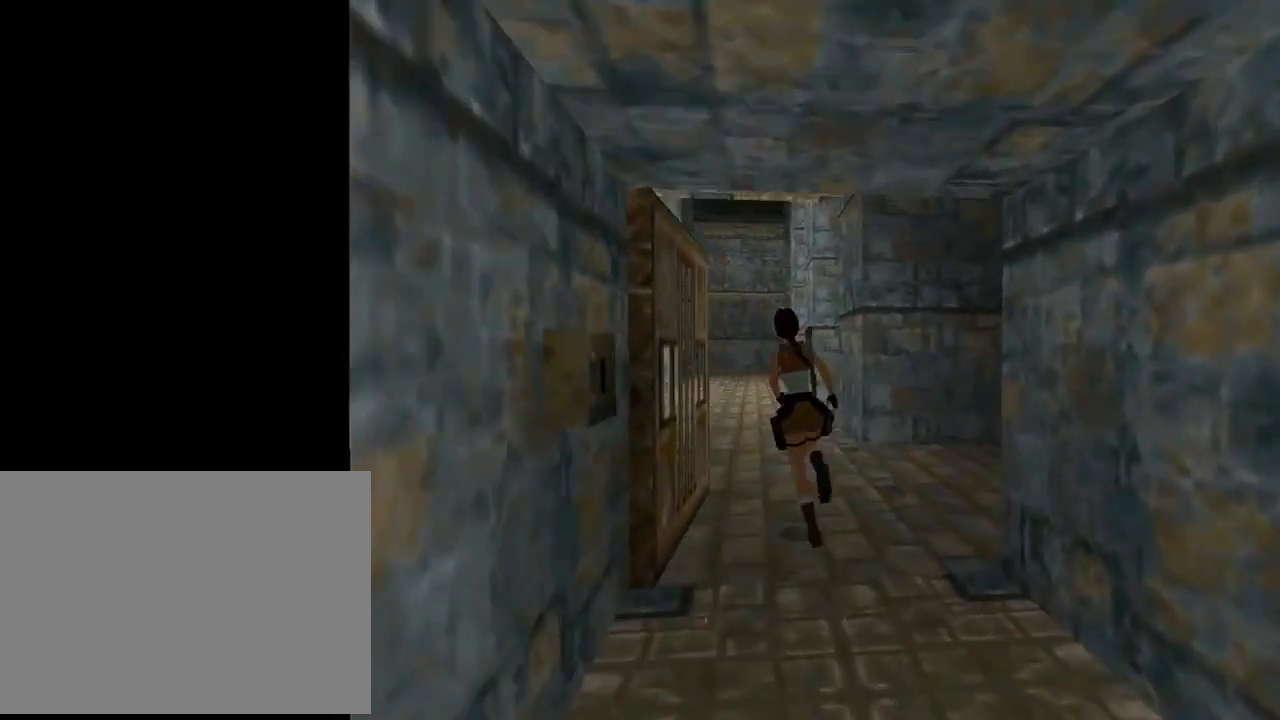
{"buttons": ["DPAD_UP", "DPAD_LEFT"], "left_stick": "center", "events": [[200, "DPAD_LEFT", "up"], [300, "DPAD_LEFT", "down"]]}
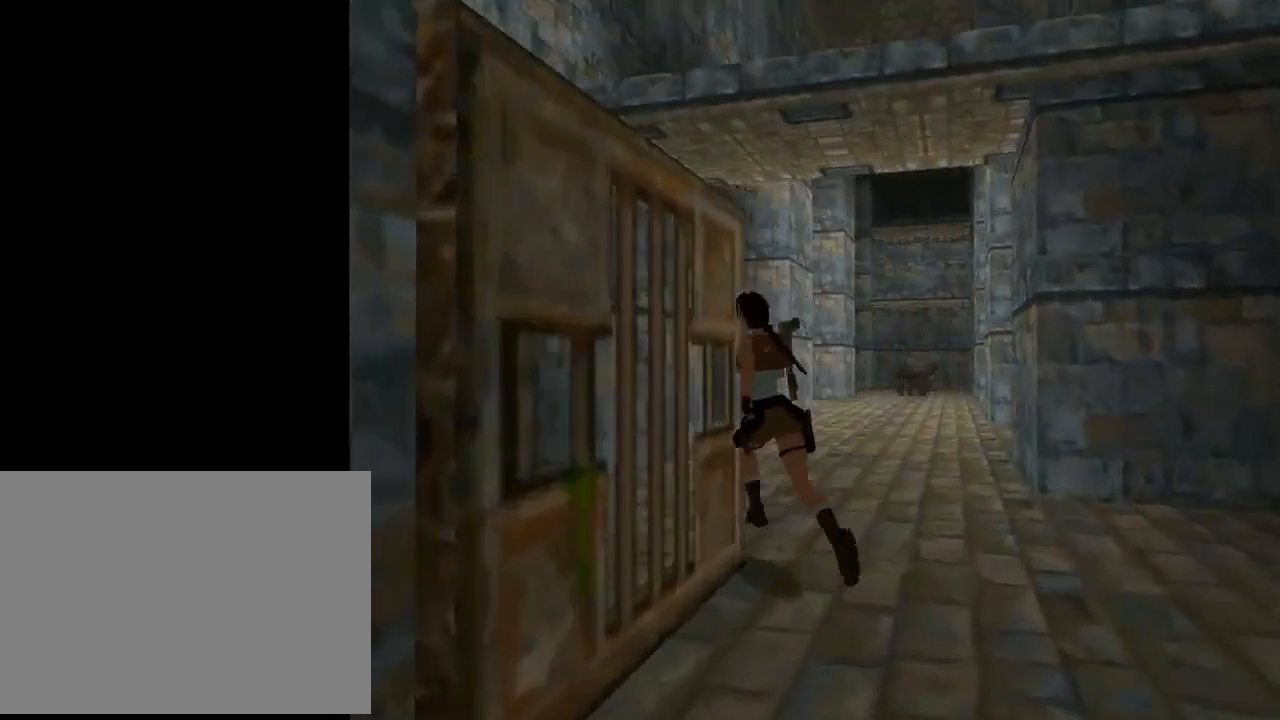
{"buttons": ["DPAD_UP", "DPAD_LEFT"], "left_stick": "center", "events": []}
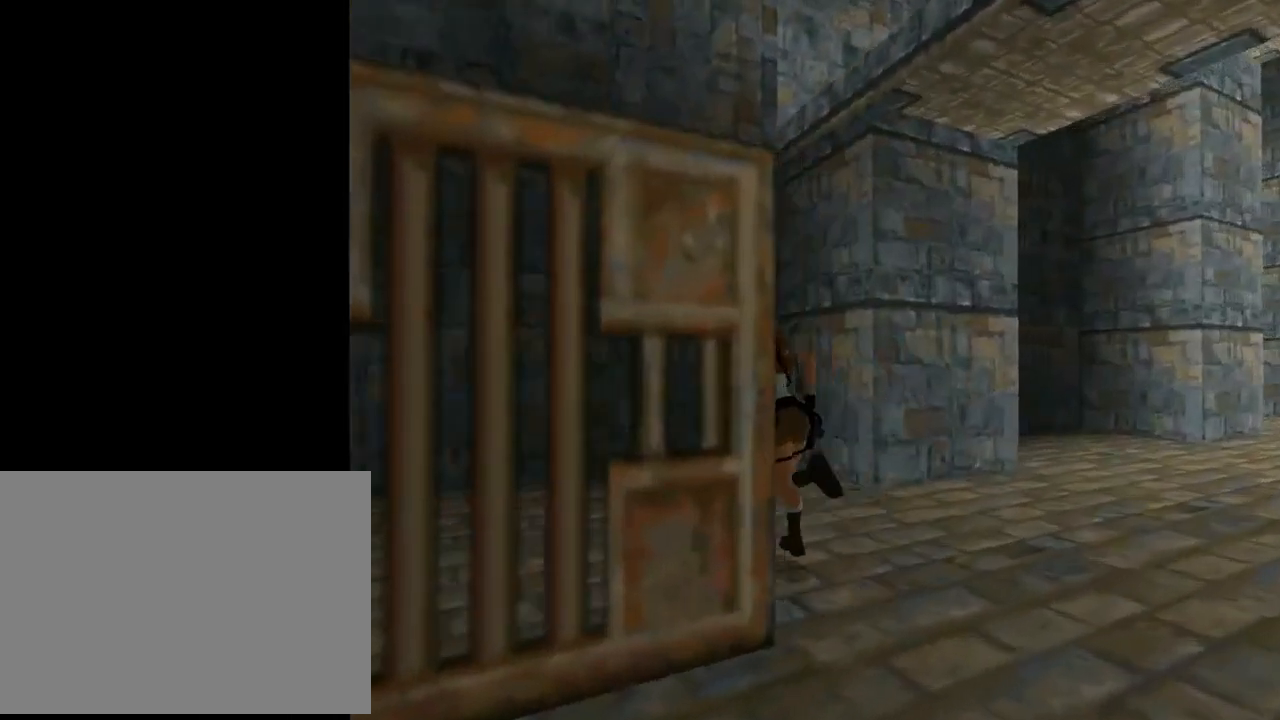
{"buttons": ["DPAD_UP"], "left_stick": "center", "events": [[433, "DPAD_LEFT", "up"]]}
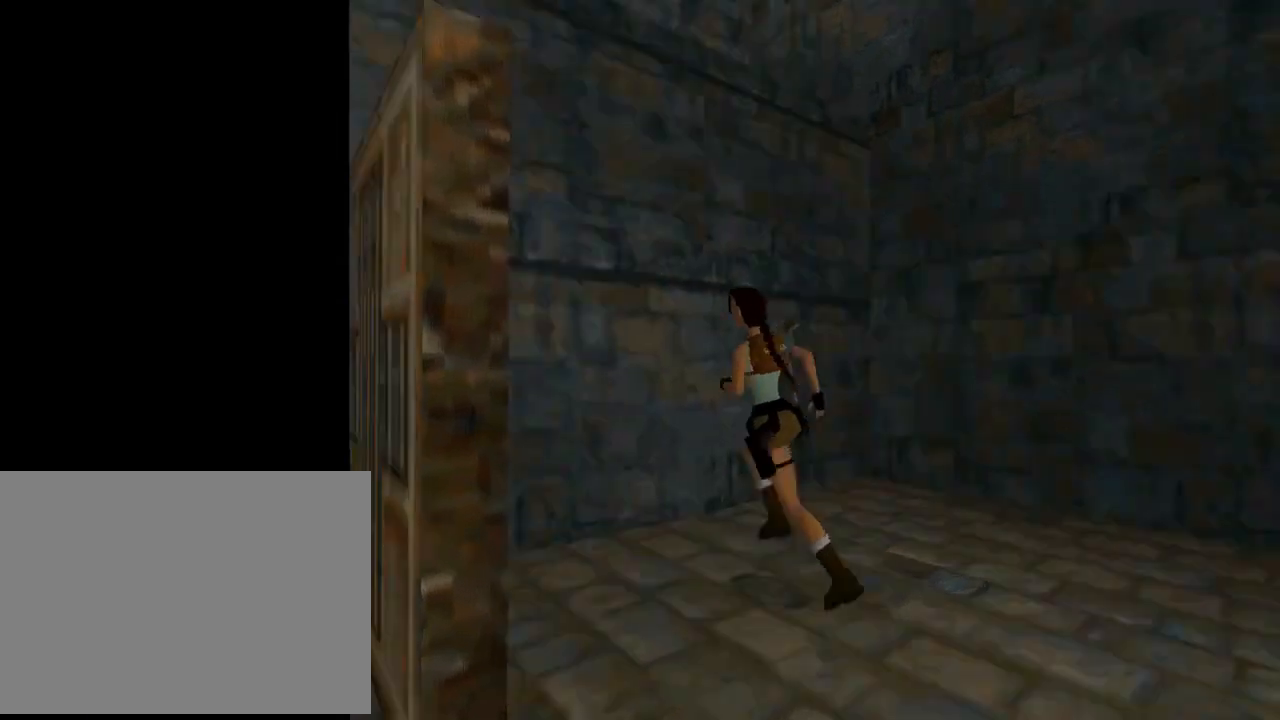
{"buttons": ["CROSS", "DPAD_UP"], "left_stick": "center", "events": [[300, "DPAD_UP", "up"], [333, "CROSS", "down"], [467, "DPAD_UP", "down"]]}
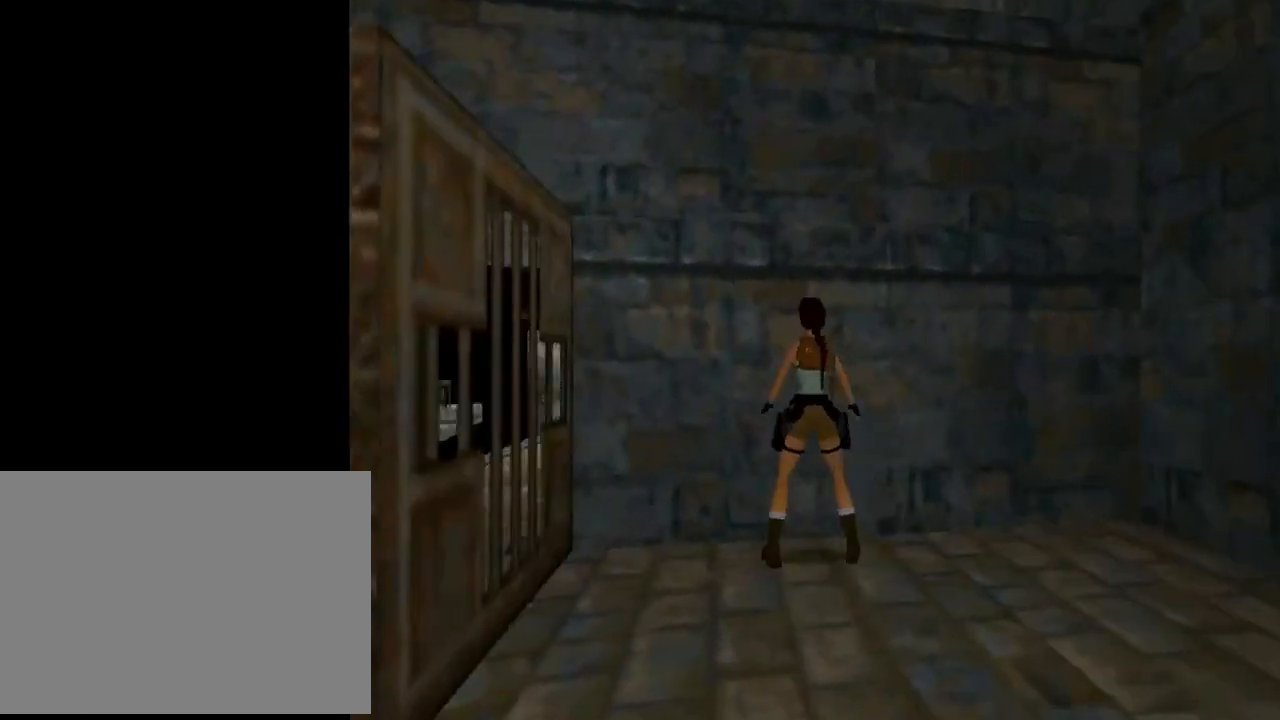
{"buttons": ["CROSS", "DPAD_UP"], "left_stick": "center", "events": []}
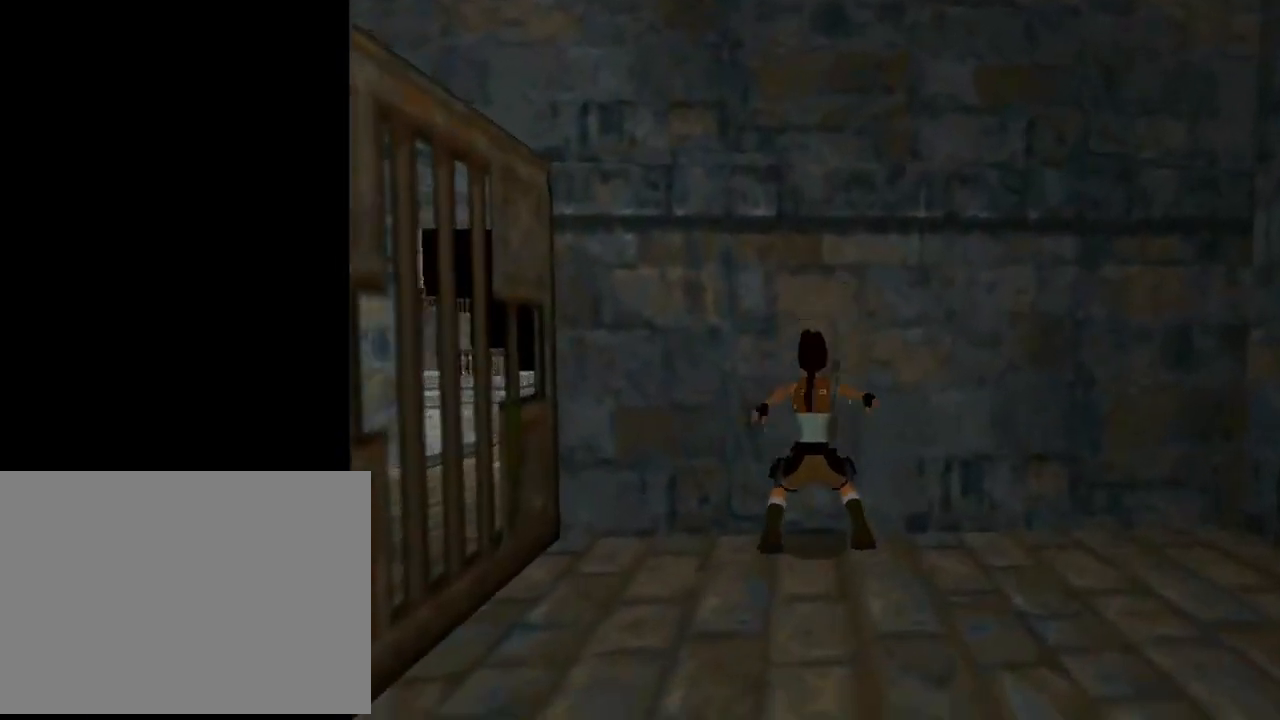
{"buttons": ["CROSS", "DPAD_UP"], "left_stick": "center", "events": []}
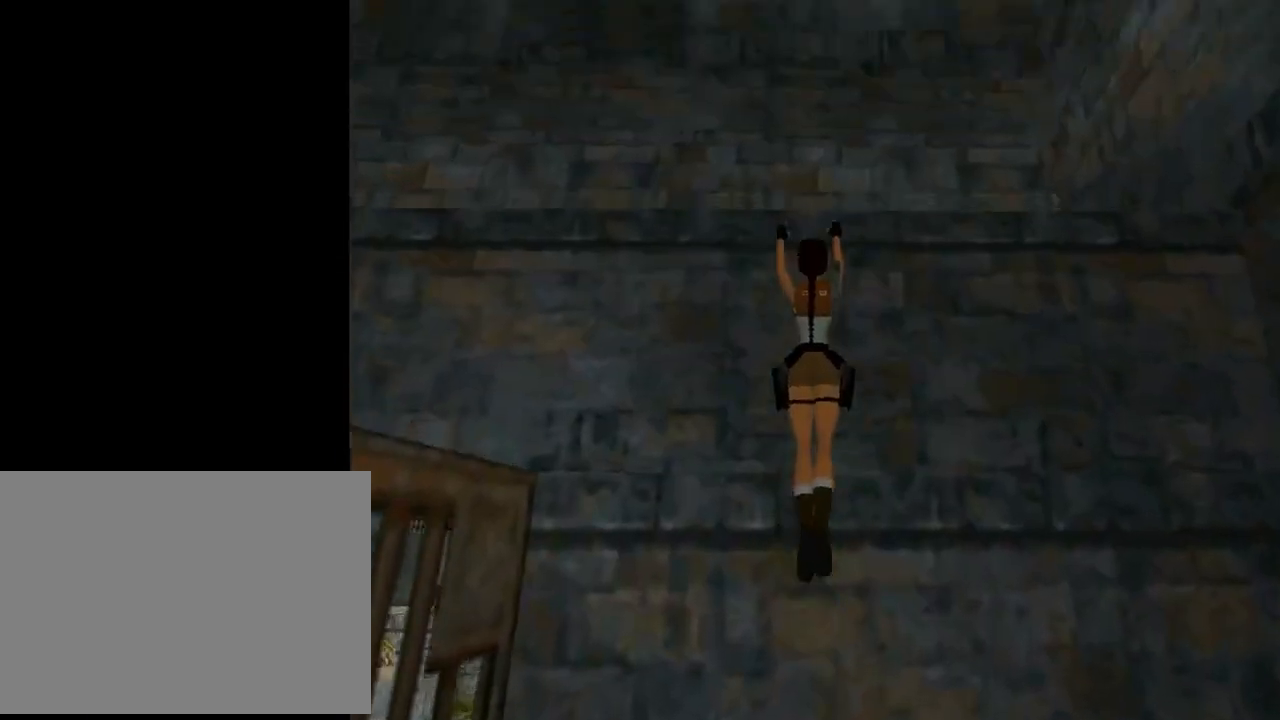
{"buttons": ["CROSS"], "left_stick": "center", "events": [[500, "DPAD_UP", "up"]]}
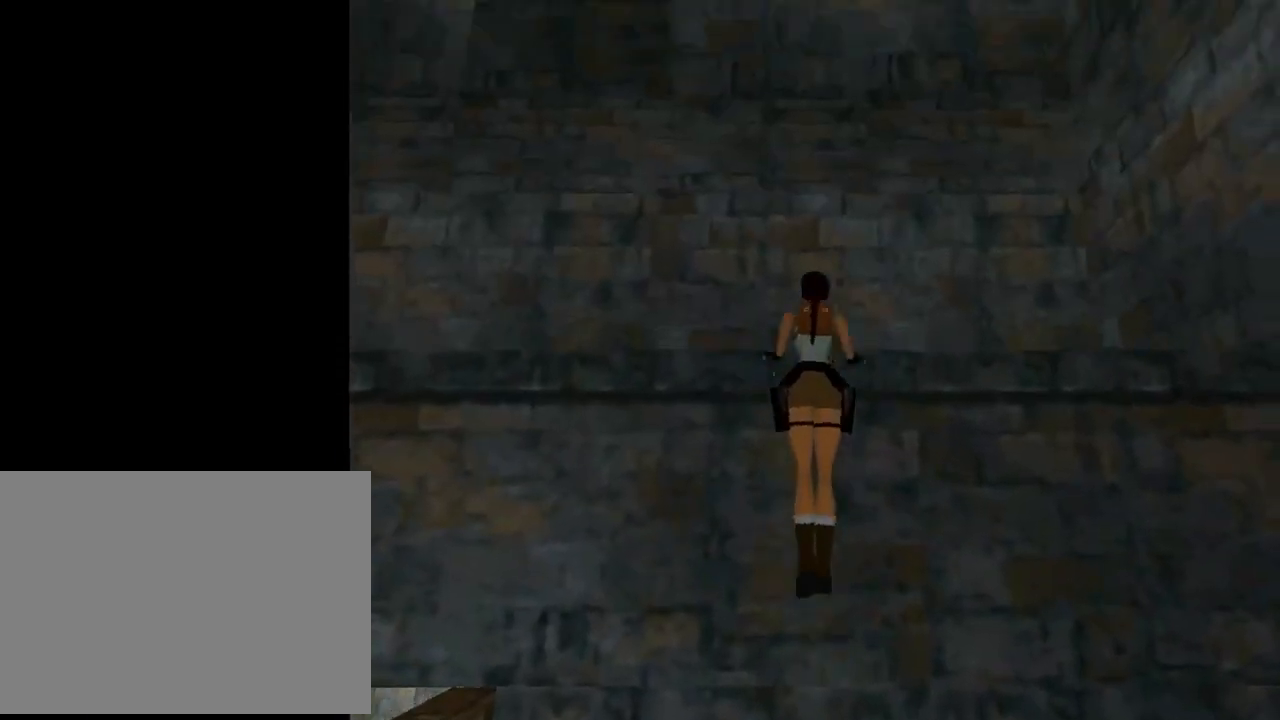
{"buttons": ["CIRCLE"], "left_stick": "center", "events": [[33, "CROSS", "up"], [267, "CIRCLE", "down"]]}
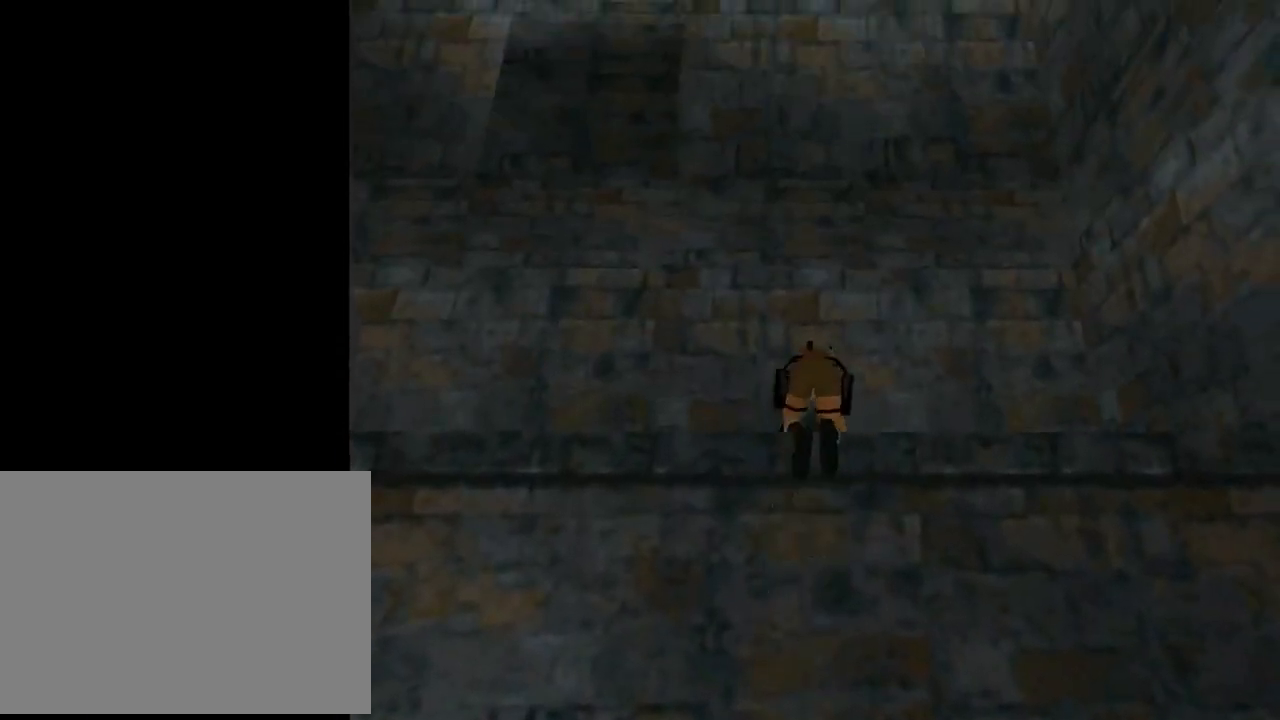
{"buttons": ["CIRCLE"], "left_stick": "center", "events": []}
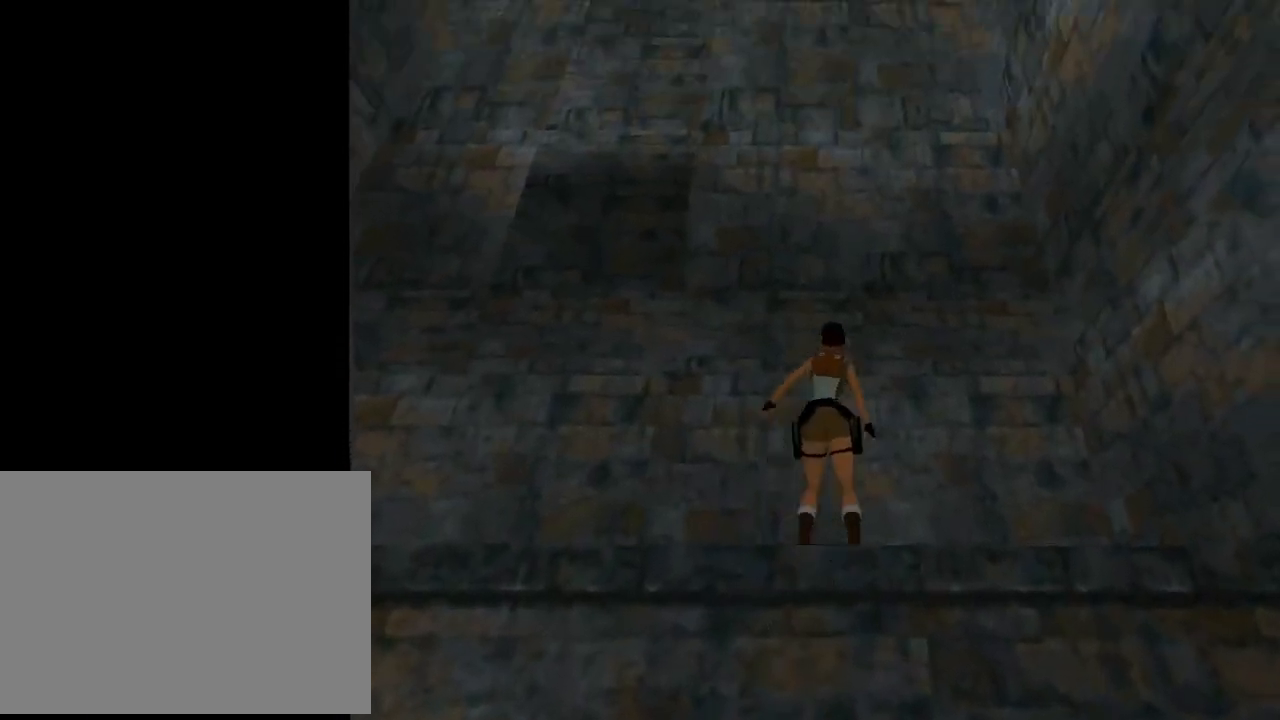
{"buttons": ["CIRCLE"], "left_stick": "center", "events": []}
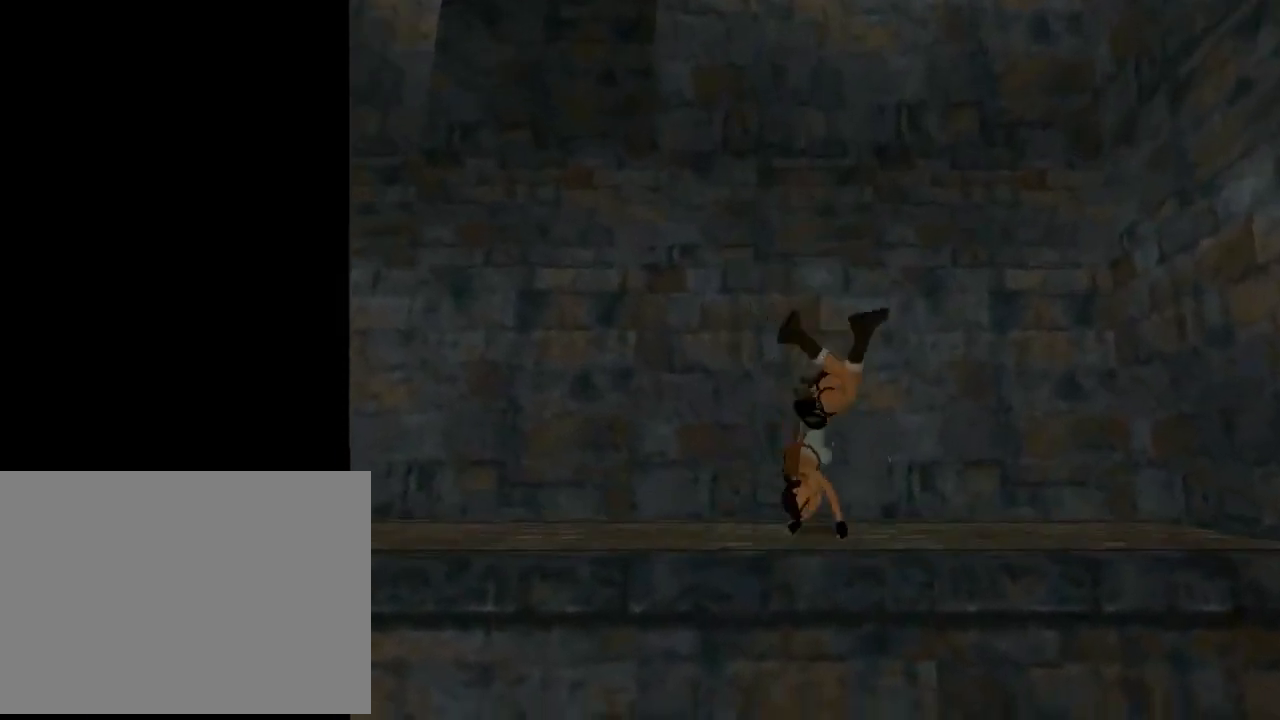
{"buttons": ["DPAD_UP"], "left_stick": "center", "events": [[100, "DPAD_UP", "down"], [133, "CIRCLE", "up"]]}
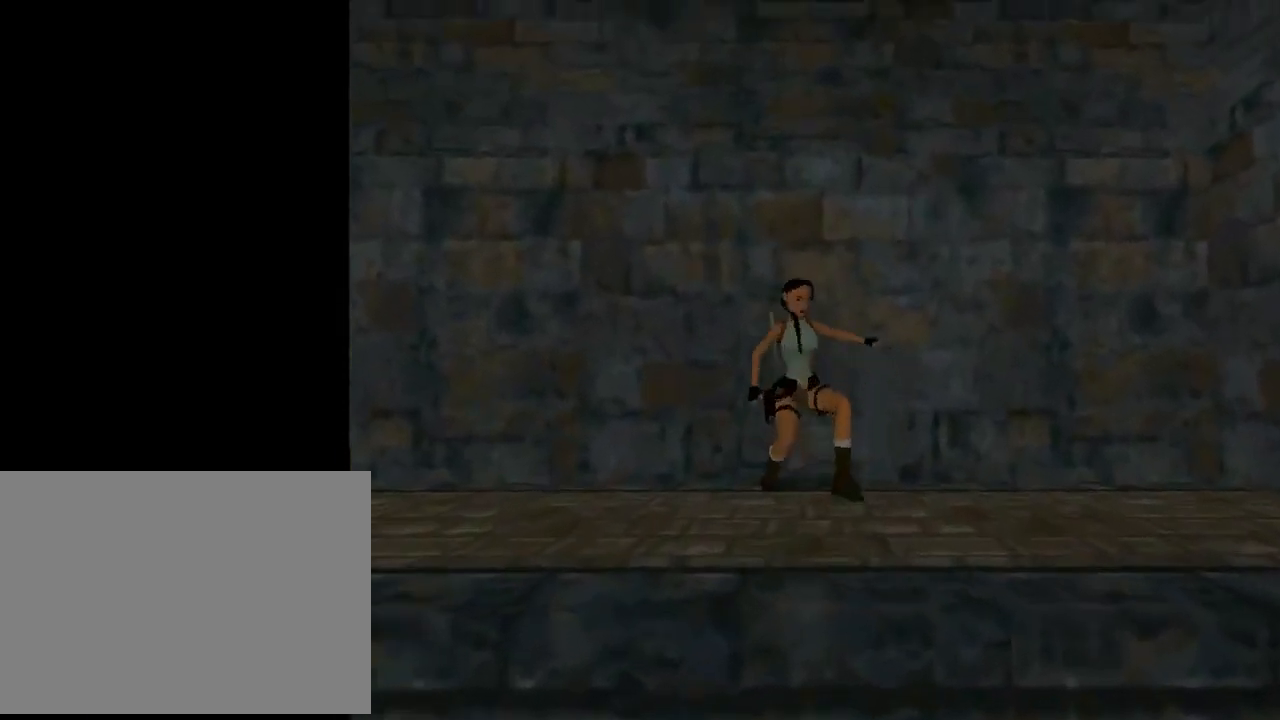
{"buttons": ["DPAD_UP"], "left_stick": "center", "events": [[167, "DPAD_LEFT", "down"], [233, "DPAD_LEFT", "up"], [300, "L1", "down"], [400, "L1", "up"]]}
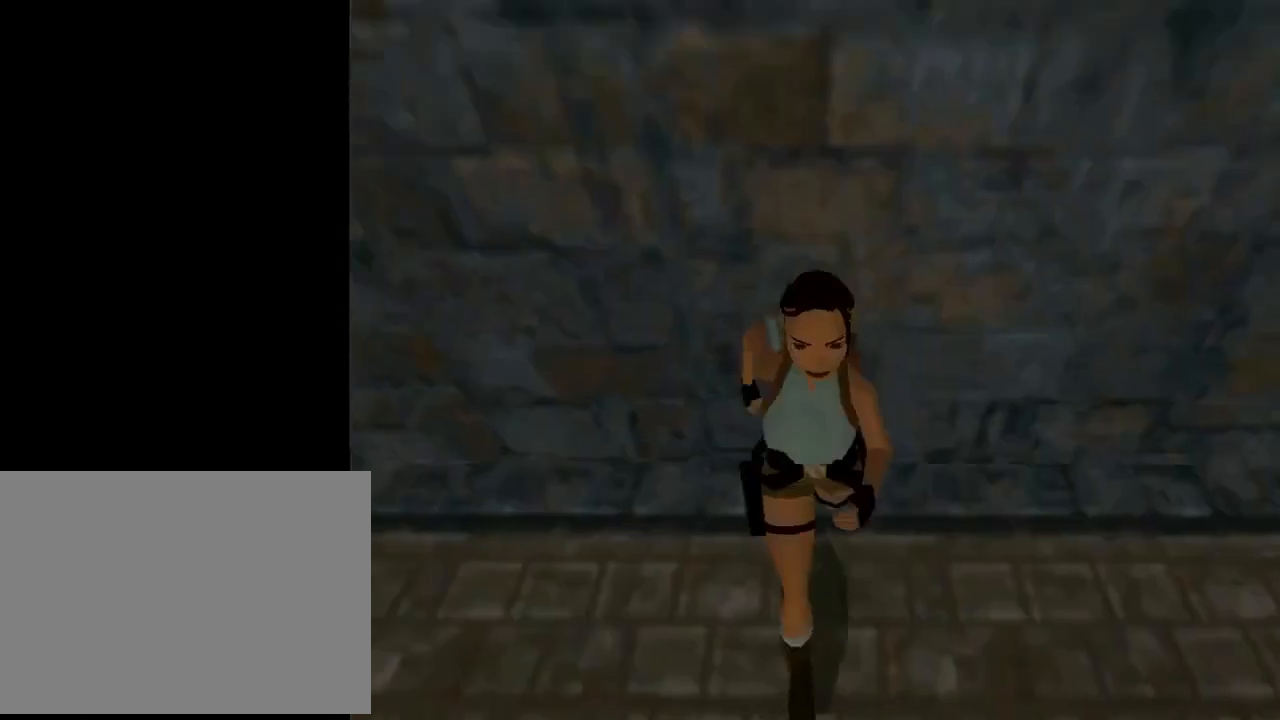
{"buttons": ["SQUARE", "DPAD_UP"], "left_stick": "center", "events": [[167, "SQUARE", "down"], [300, "DPAD_LEFT", "down"], [400, "DPAD_LEFT", "up"]]}
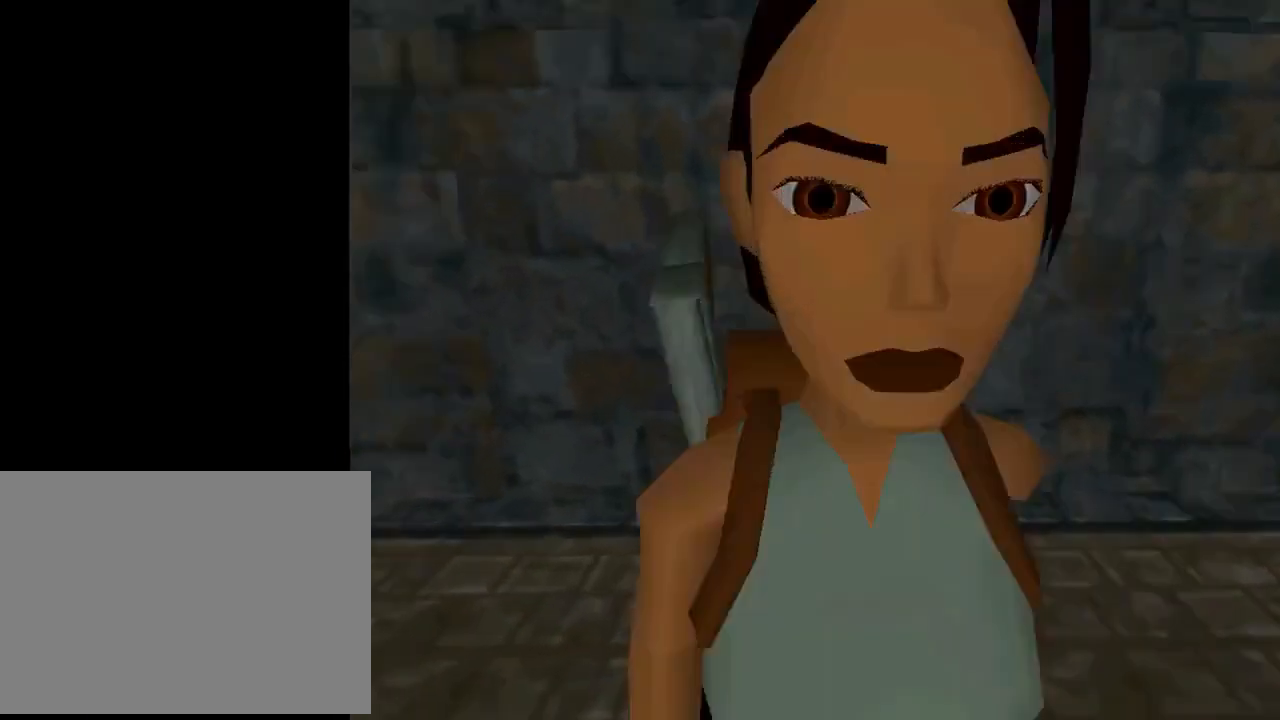
{"buttons": ["SQUARE", "DPAD_UP", "DPAD_LEFT"], "left_stick": "center", "events": [[233, "DPAD_LEFT", "down"]]}
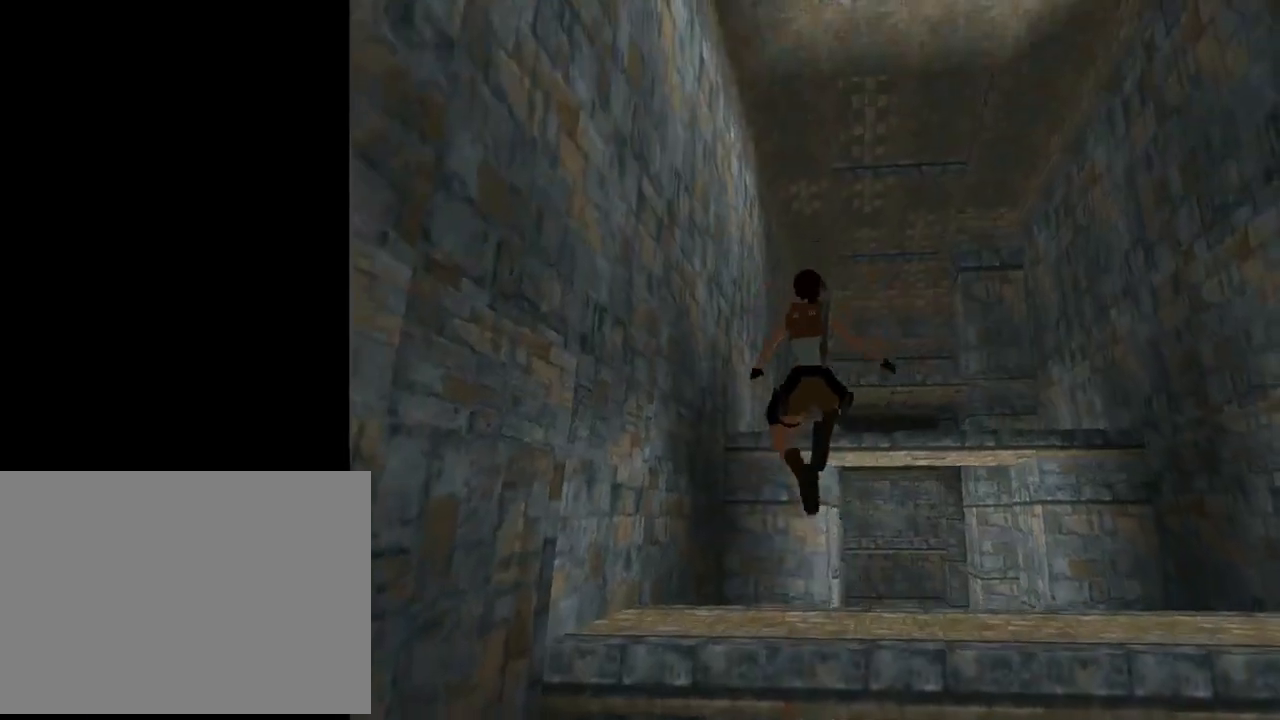
{"buttons": ["DPAD_UP", "DPAD_LEFT"], "left_stick": "center", "events": [[200, "SQUARE", "up"]]}
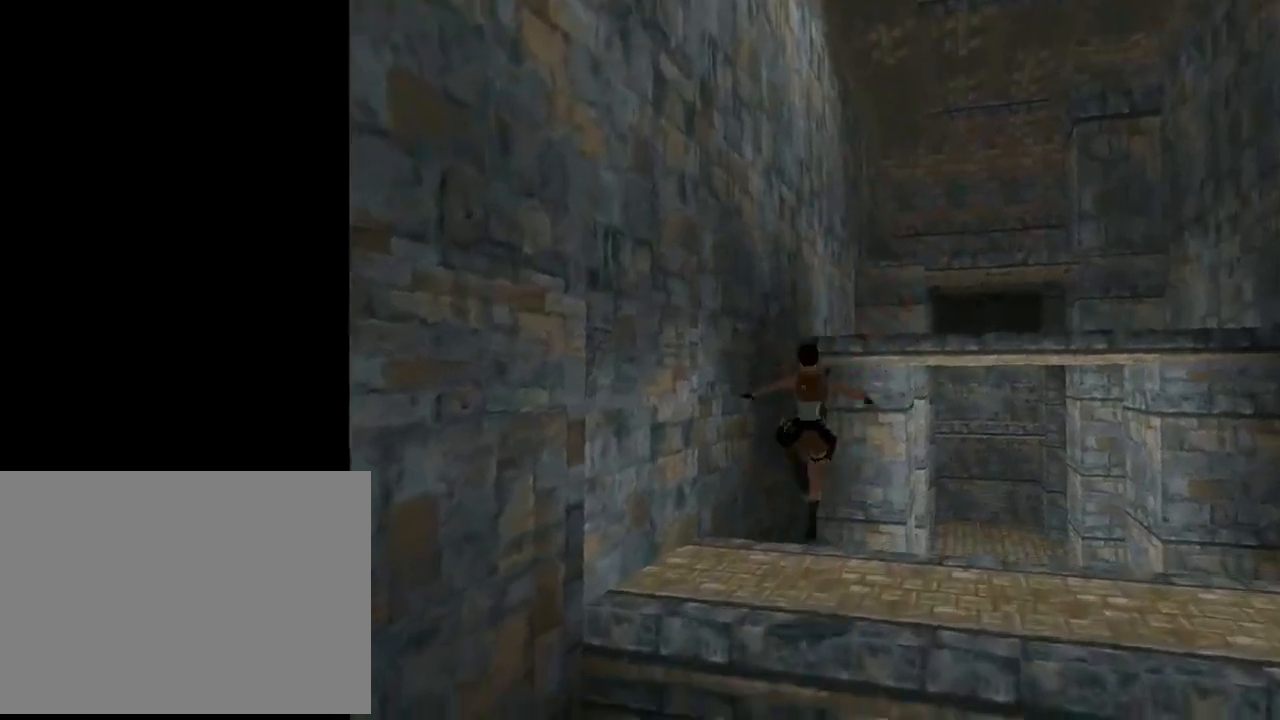
{"buttons": ["DPAD_UP"], "left_stick": "center", "events": [[33, "DPAD_LEFT", "up"], [133, "DPAD_RIGHT", "down"], [467, "DPAD_RIGHT", "up"]]}
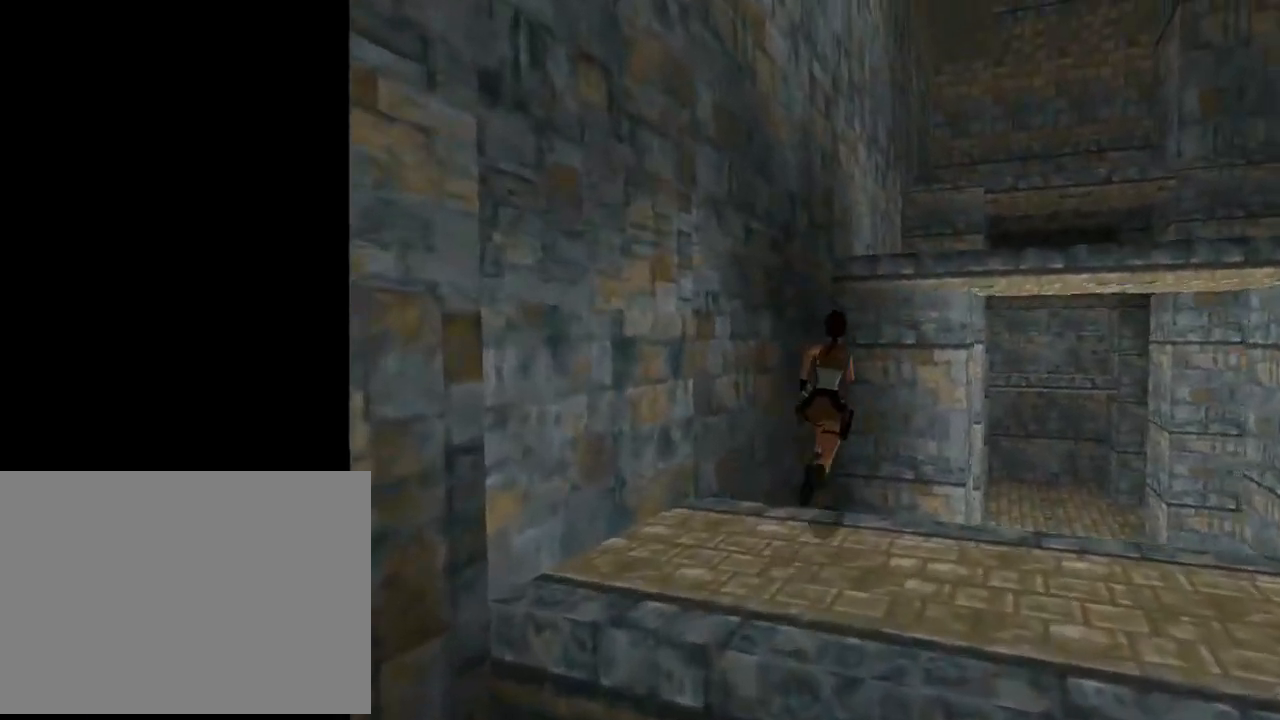
{"buttons": ["SQUARE", "DPAD_UP"], "left_stick": "center", "events": [[67, "SQUARE", "down"], [100, "DPAD_RIGHT", "down"], [467, "DPAD_RIGHT", "up"]]}
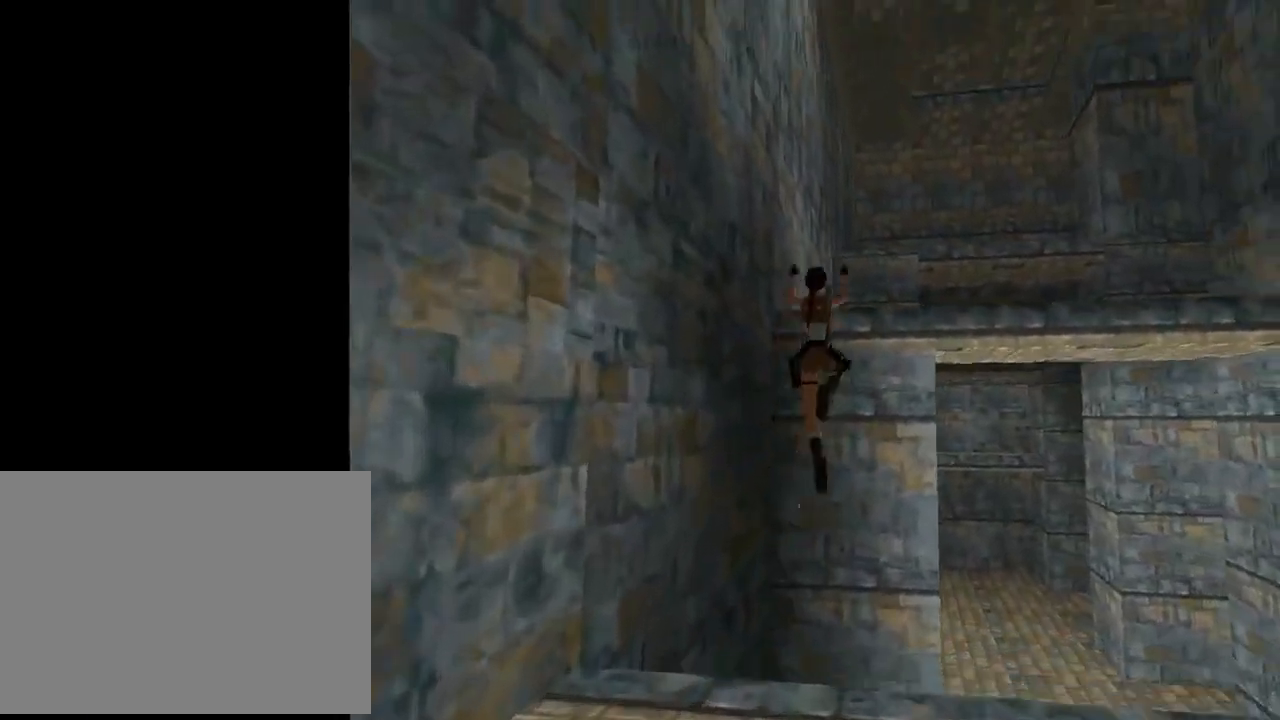
{"buttons": ["CROSS", "DPAD_UP"], "left_stick": "center", "events": [[133, "SQUARE", "up"], [300, "CROSS", "down"]]}
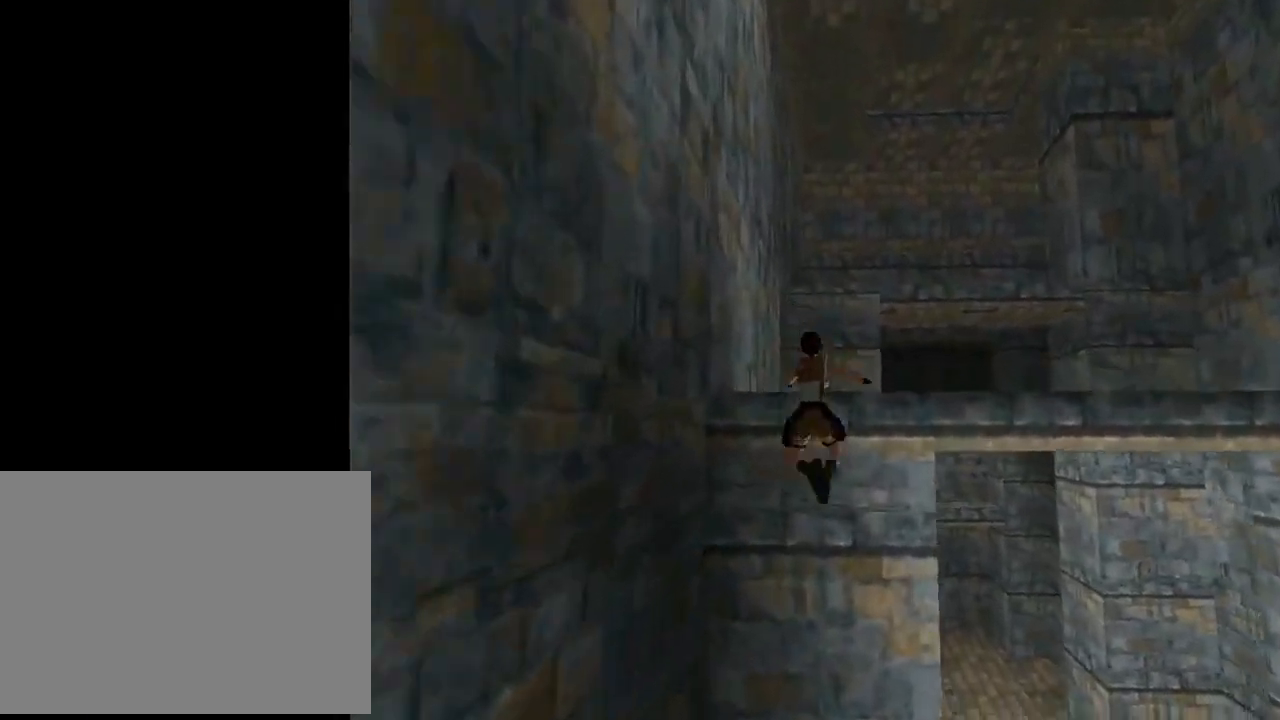
{"buttons": ["CROSS", "DPAD_UP"], "left_stick": "center", "events": [[300, "CROSS", "up"], [333, "CROSS", "down"]]}
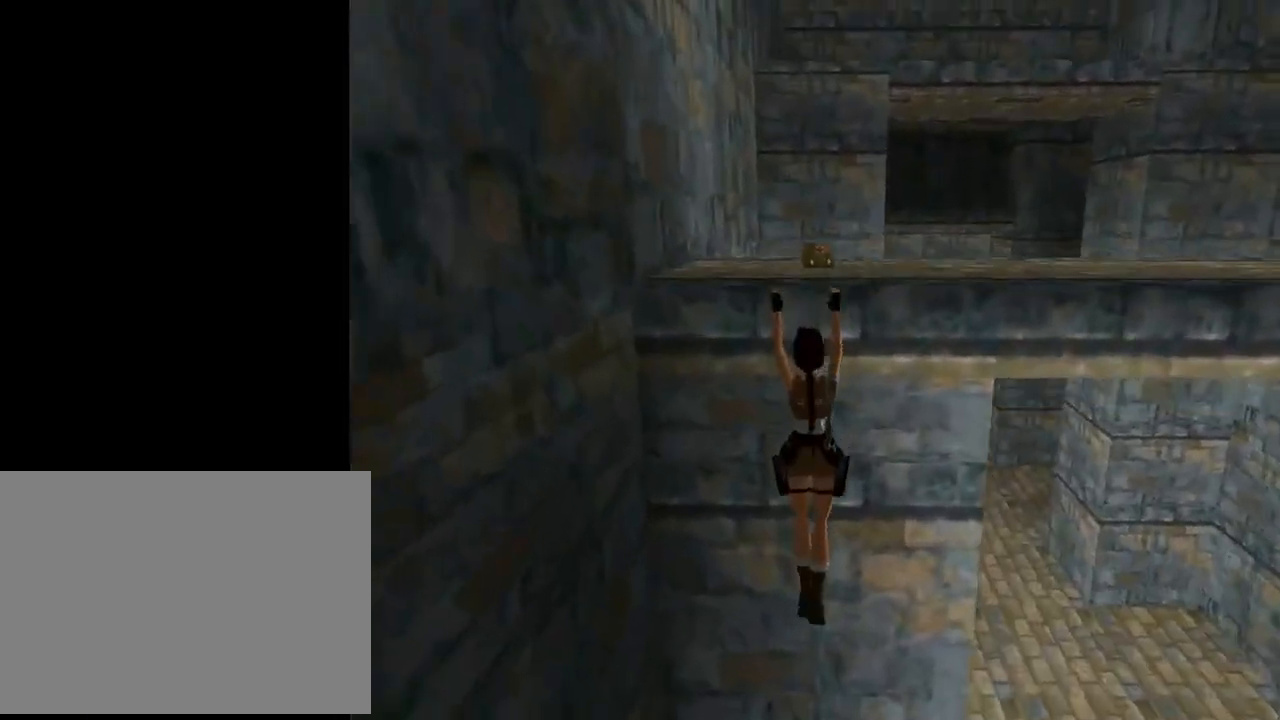
{"buttons": ["CROSS", "DPAD_UP"], "left_stick": "center", "events": []}